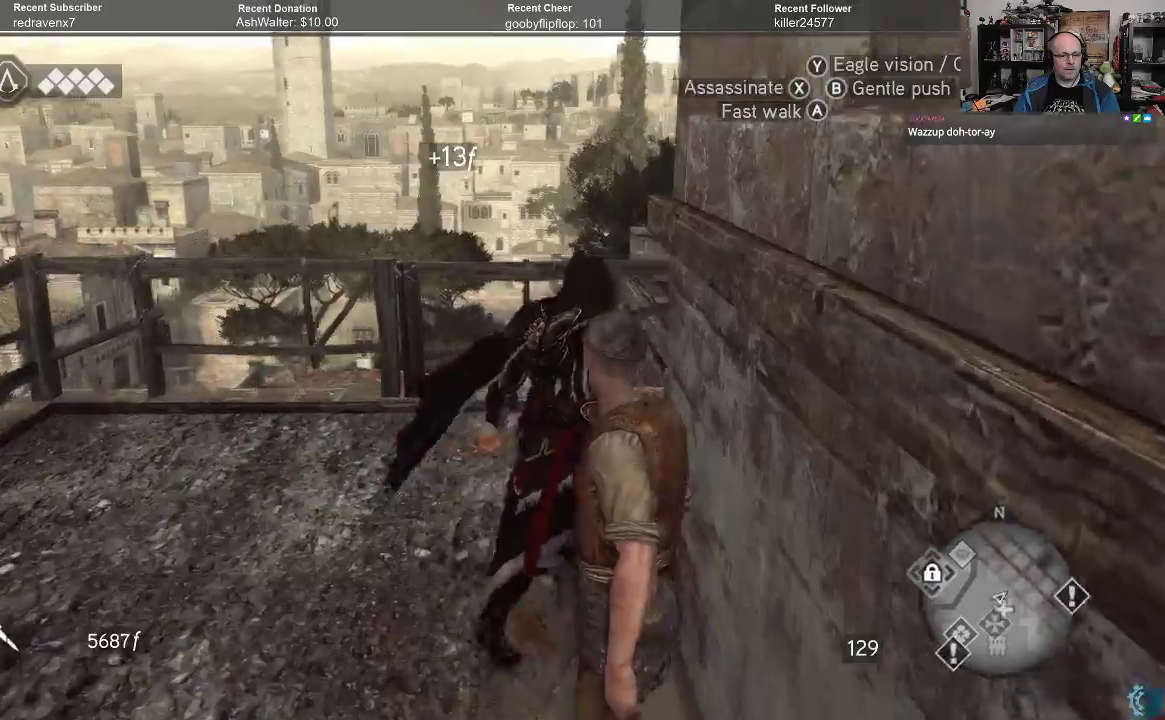
Gameplay with a controller (Xbox layout); each line is a JSON object with the inputs held at the frame after it. "events" lists button and stick changes between this image and that frame as [ms after this image, input, new state], when the widget could be followed in between.
{"buttons": ["A"], "left_stick": "down", "right_stick": "center", "events": [[33, "left_stick", "down"], [133, "left_stick", "down-left"], [467, "left_stick", "down"], [500, "A", "down"]]}
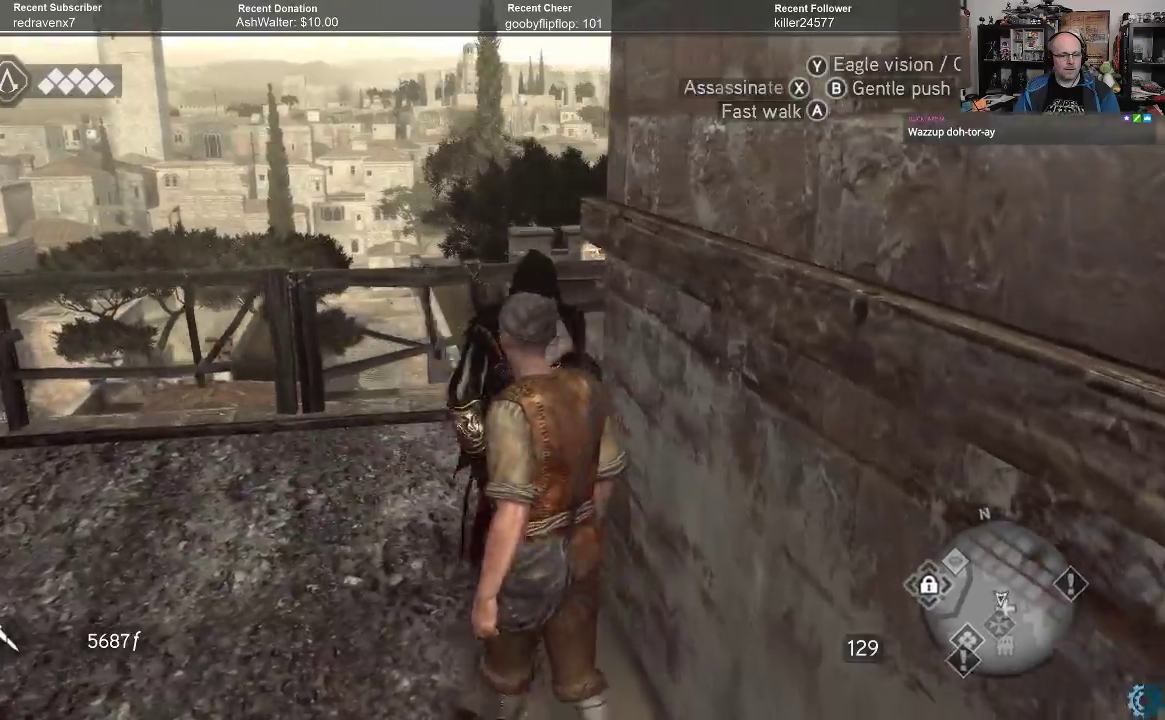
{"buttons": ["A", "R2"], "left_stick": "up", "right_stick": "center", "events": [[33, "A", "up"], [33, "left_stick", "down-right"], [133, "A", "down"], [133, "left_stick", "center"], [167, "A", "up"], [233, "left_stick", "up-left"], [300, "R2", "down"], [367, "left_stick", "up"], [433, "A", "down"]]}
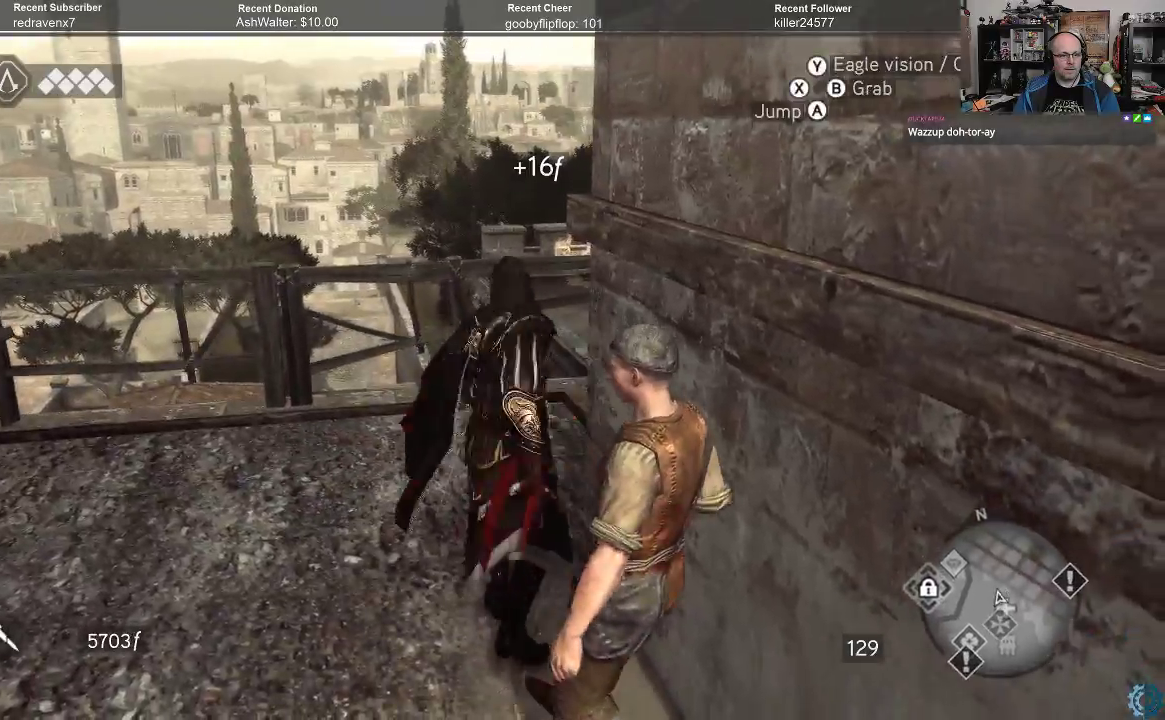
{"buttons": ["A", "R2"], "left_stick": "up-right", "right_stick": "center", "events": [[300, "left_stick", "up-right"]]}
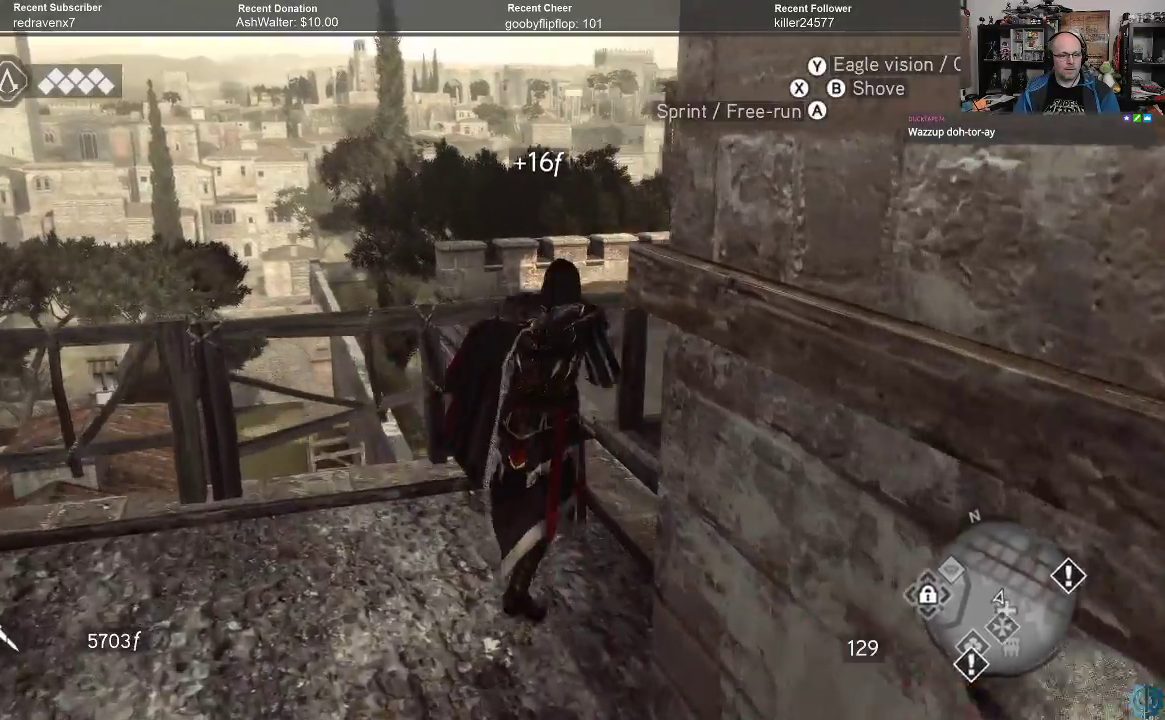
{"buttons": [], "left_stick": "up", "right_stick": "center", "events": [[433, "A", "up"], [500, "R2", "up"], [500, "left_stick", "up"]]}
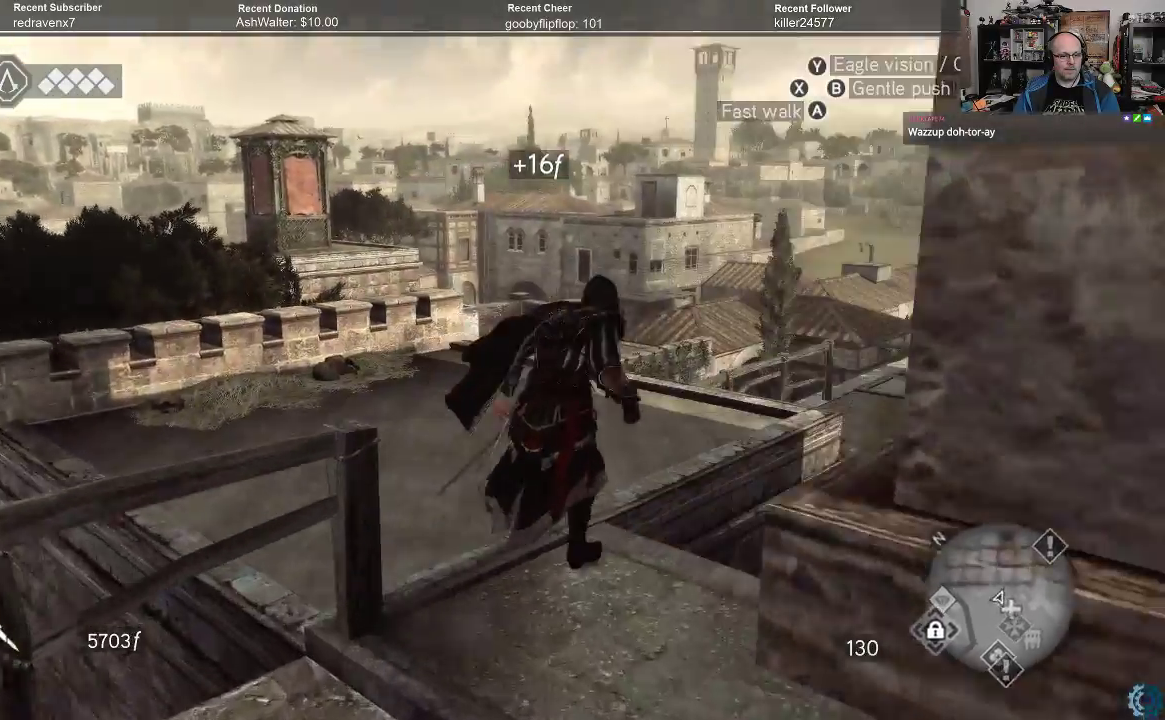
{"buttons": [], "left_stick": "up", "right_stick": "down-right", "events": [[333, "left_stick", "center"], [467, "left_stick", "up"], [500, "right_stick", "down-right"]]}
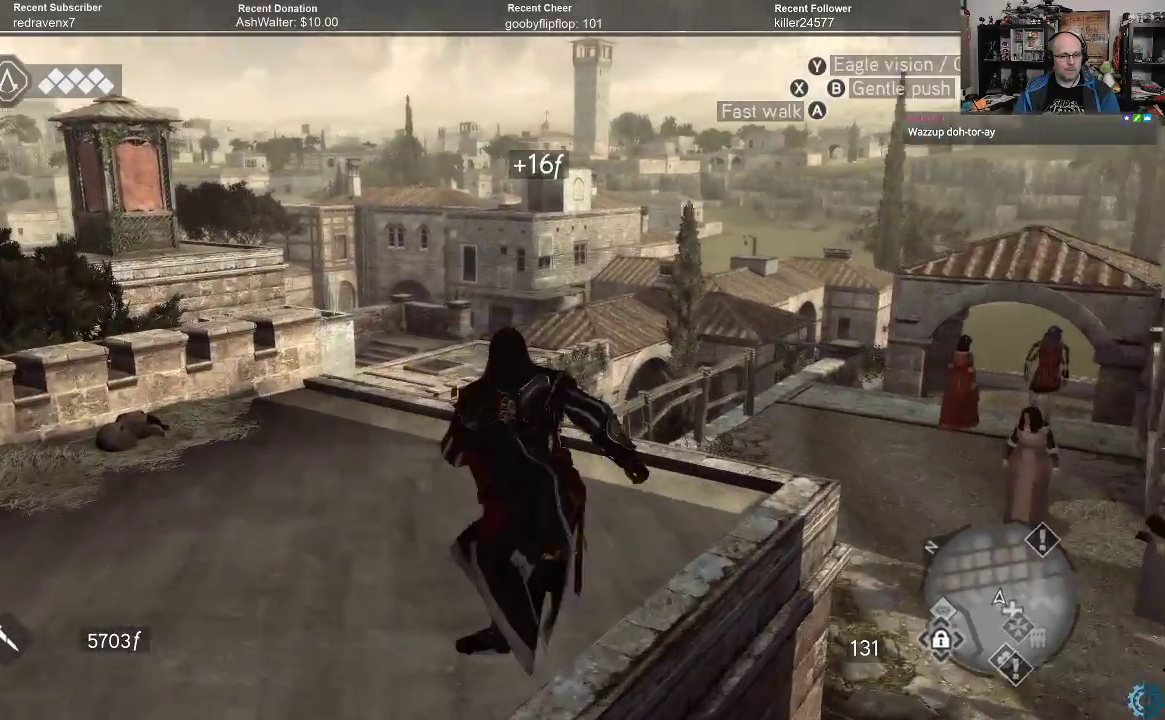
{"buttons": ["A", "R2"], "left_stick": "up", "right_stick": "center", "events": [[333, "right_stick", "left"], [367, "R2", "down"], [400, "right_stick", "center"], [433, "A", "down"]]}
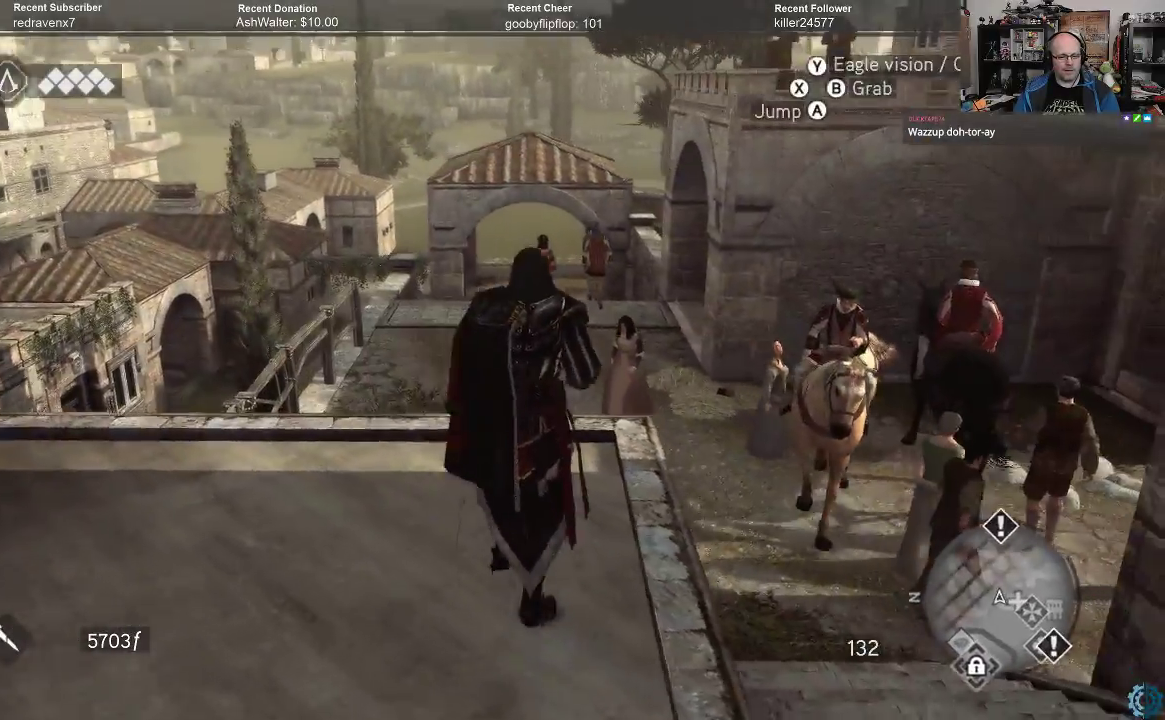
{"buttons": ["A", "R2"], "left_stick": "up", "right_stick": "center", "events": []}
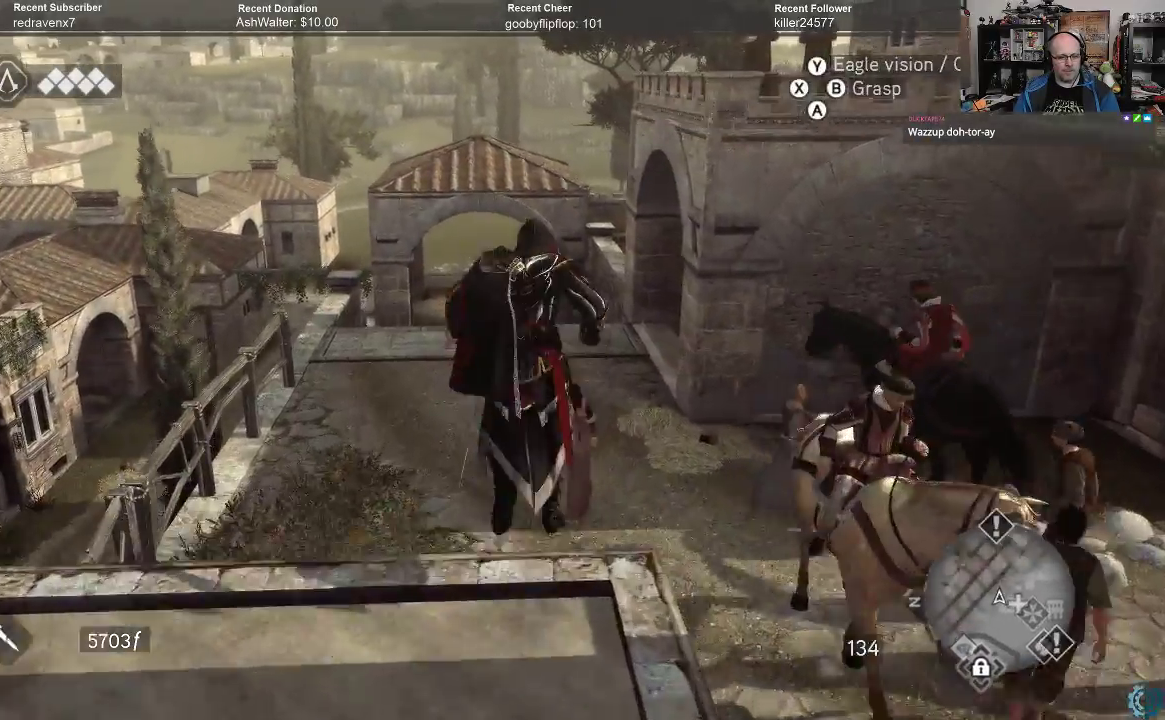
{"buttons": [], "left_stick": "center", "right_stick": "center", "events": [[67, "A", "up"], [67, "R2", "up"], [233, "left_stick", "center"]]}
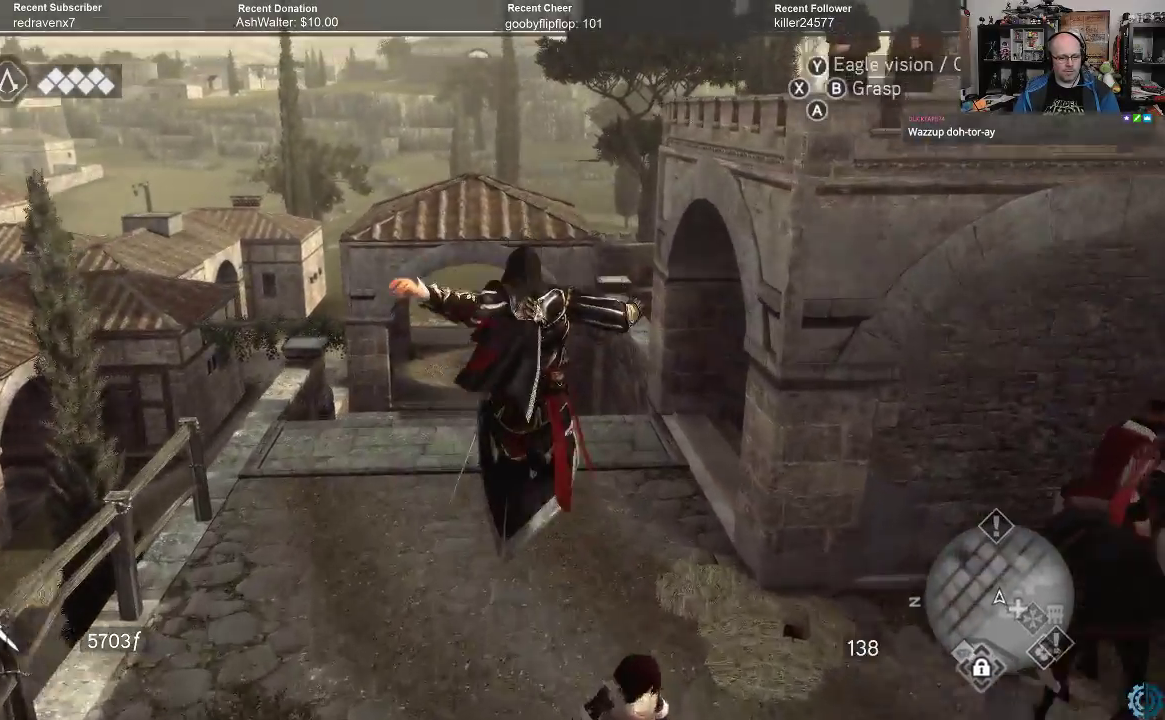
{"buttons": [], "left_stick": "up", "right_stick": "center", "events": [[233, "left_stick", "up"]]}
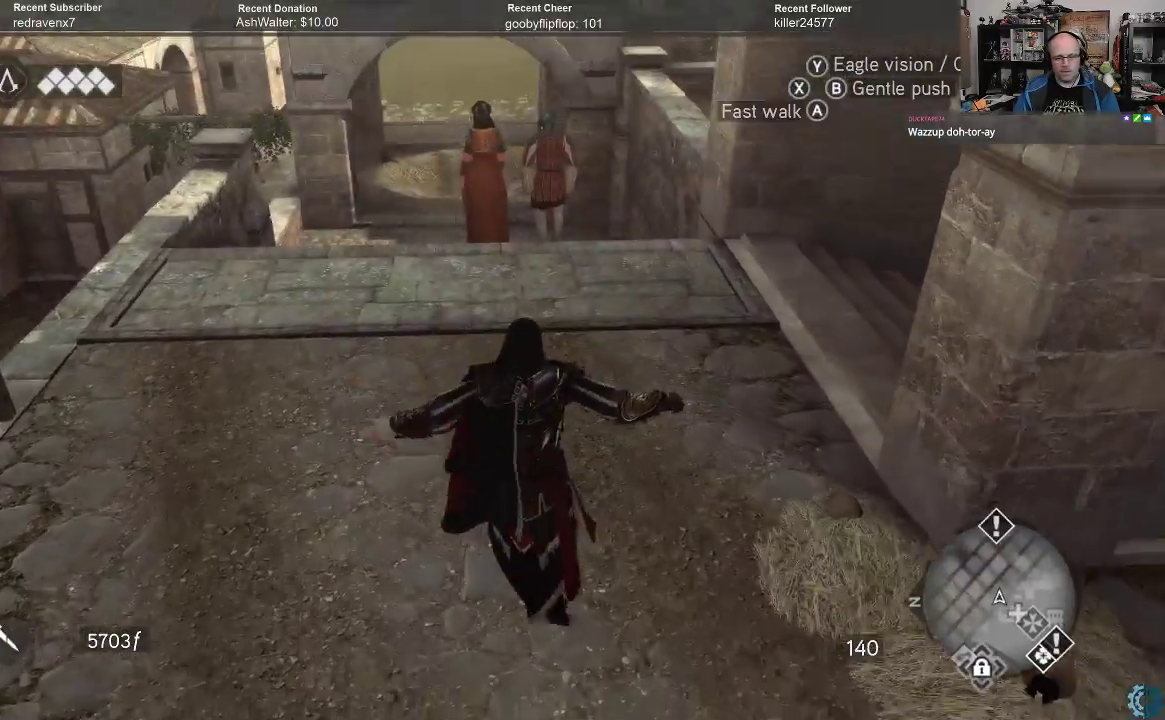
{"buttons": ["R2"], "left_stick": "up", "right_stick": "center", "events": [[500, "R2", "down"]]}
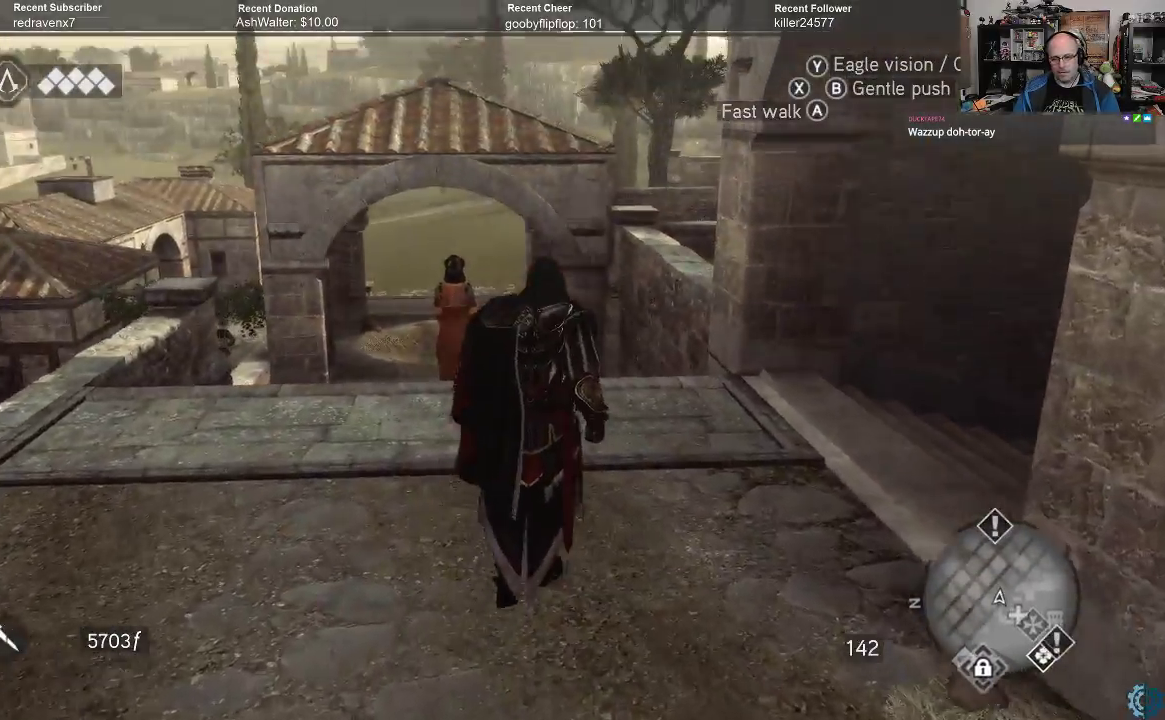
{"buttons": ["R2"], "left_stick": "up", "right_stick": "center", "events": []}
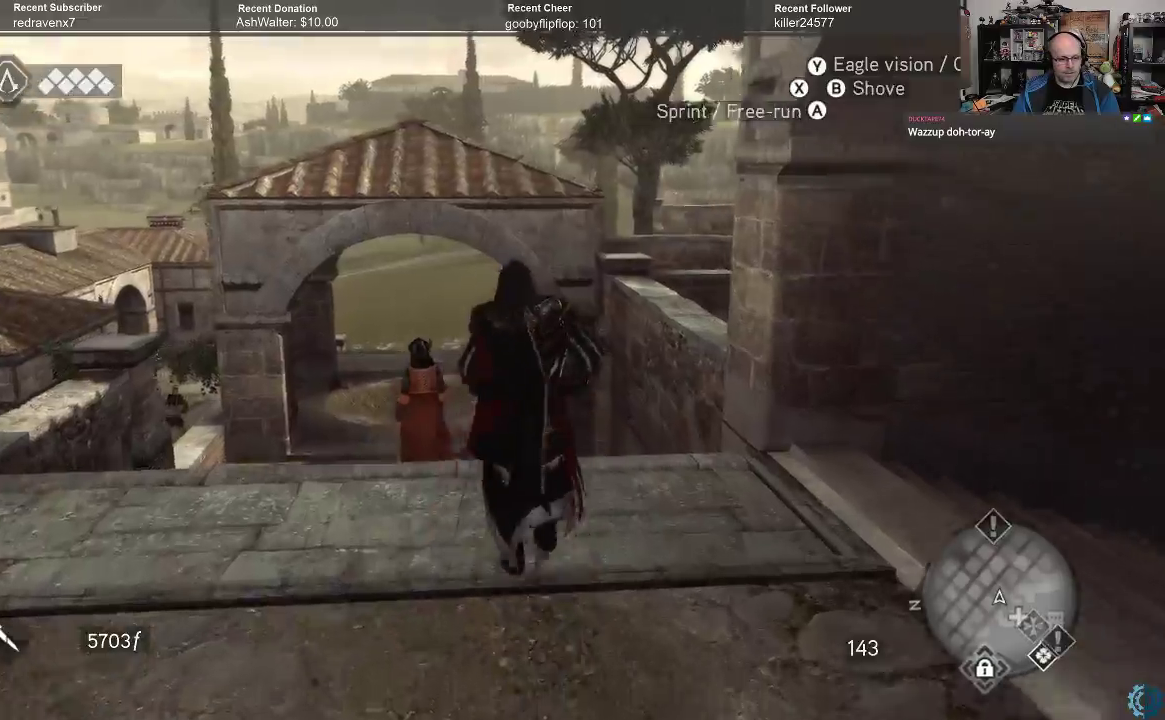
{"buttons": ["R2"], "left_stick": "up", "right_stick": "center", "events": [[33, "right_stick", "down-left"], [267, "right_stick", "center"]]}
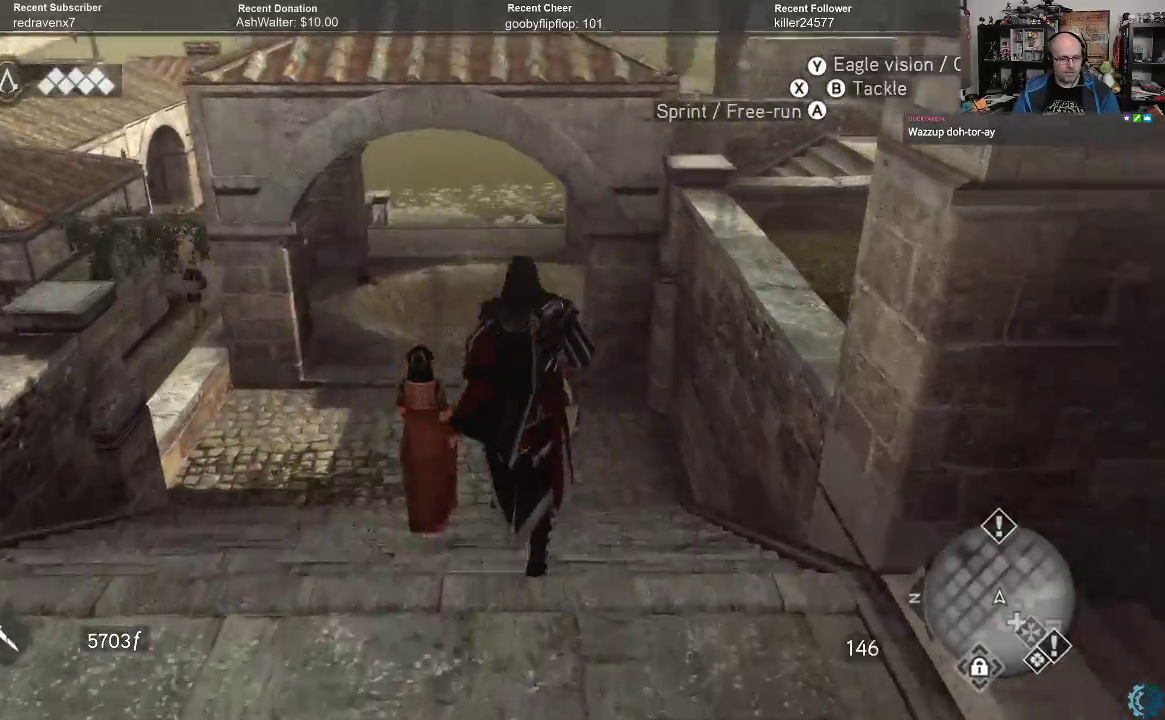
{"buttons": ["A"], "left_stick": "up-left", "right_stick": "center", "events": [[333, "R2", "up"], [433, "left_stick", "up-left"], [500, "A", "down"]]}
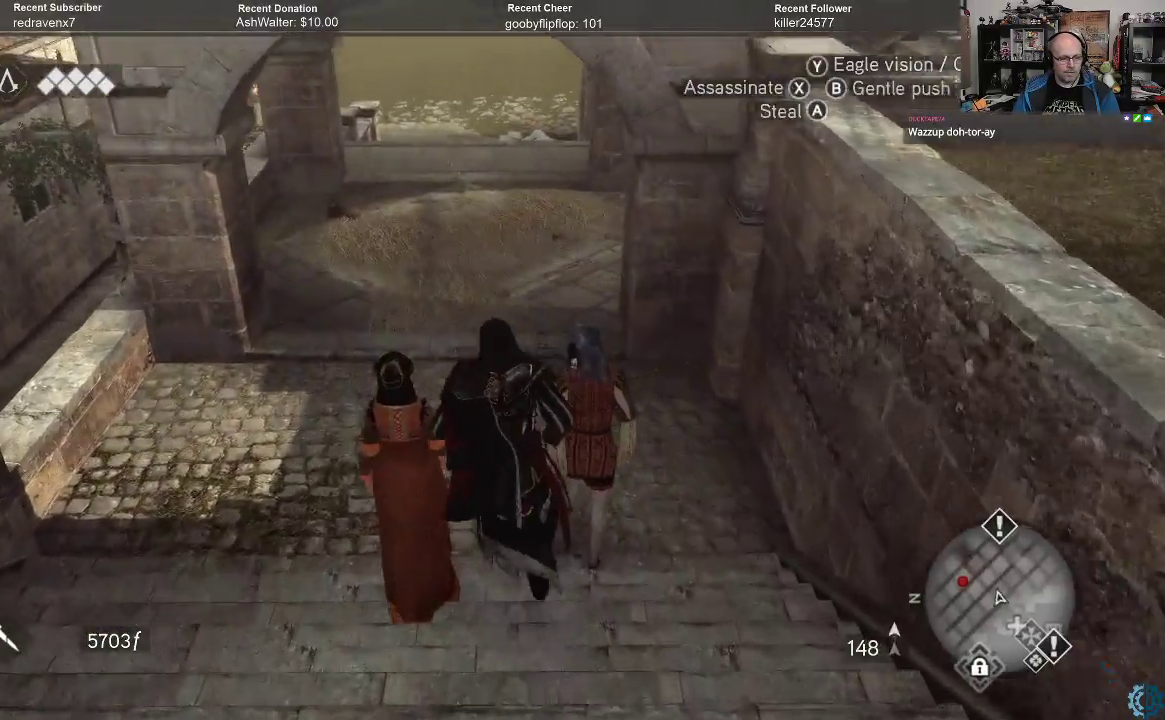
{"buttons": [], "left_stick": "up-right", "right_stick": "center", "events": [[67, "A", "up"], [133, "A", "down"], [133, "left_stick", "up"], [233, "A", "up"], [333, "A", "down"], [400, "A", "up"], [467, "A", "down"], [500, "A", "up"], [500, "left_stick", "up-right"]]}
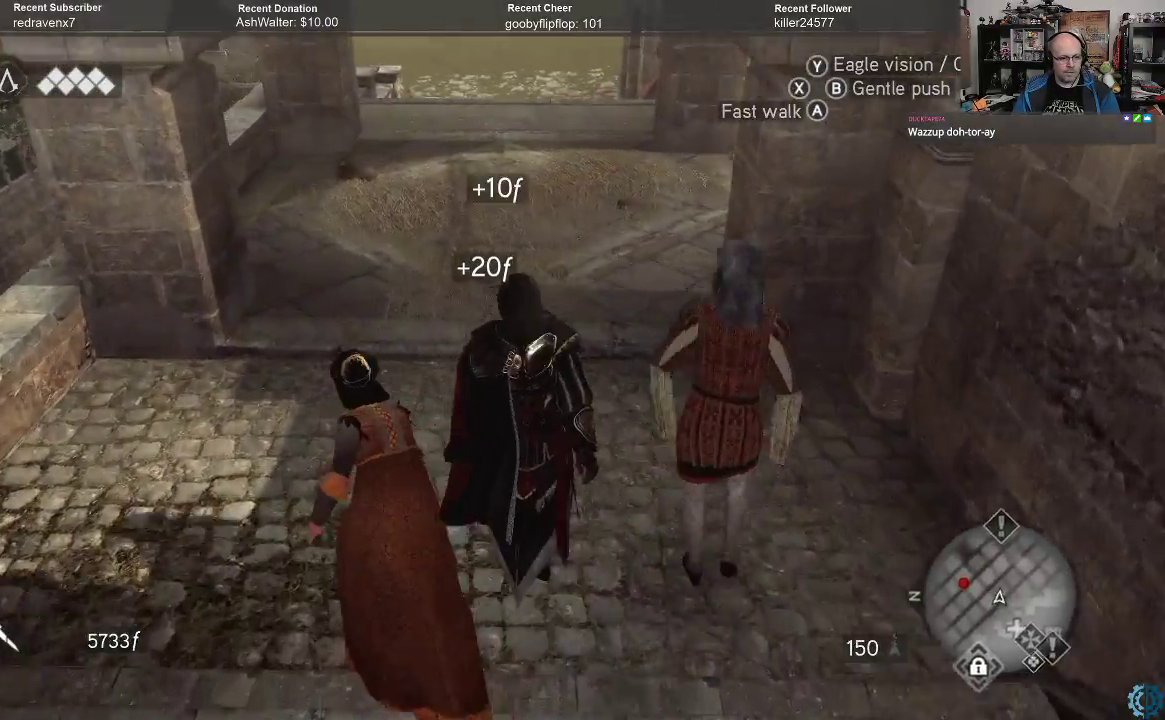
{"buttons": [], "left_stick": "up-left", "right_stick": "center", "events": [[67, "A", "down"], [167, "A", "up"], [267, "A", "down"], [300, "A", "up"], [300, "left_stick", "right"], [433, "left_stick", "up-left"]]}
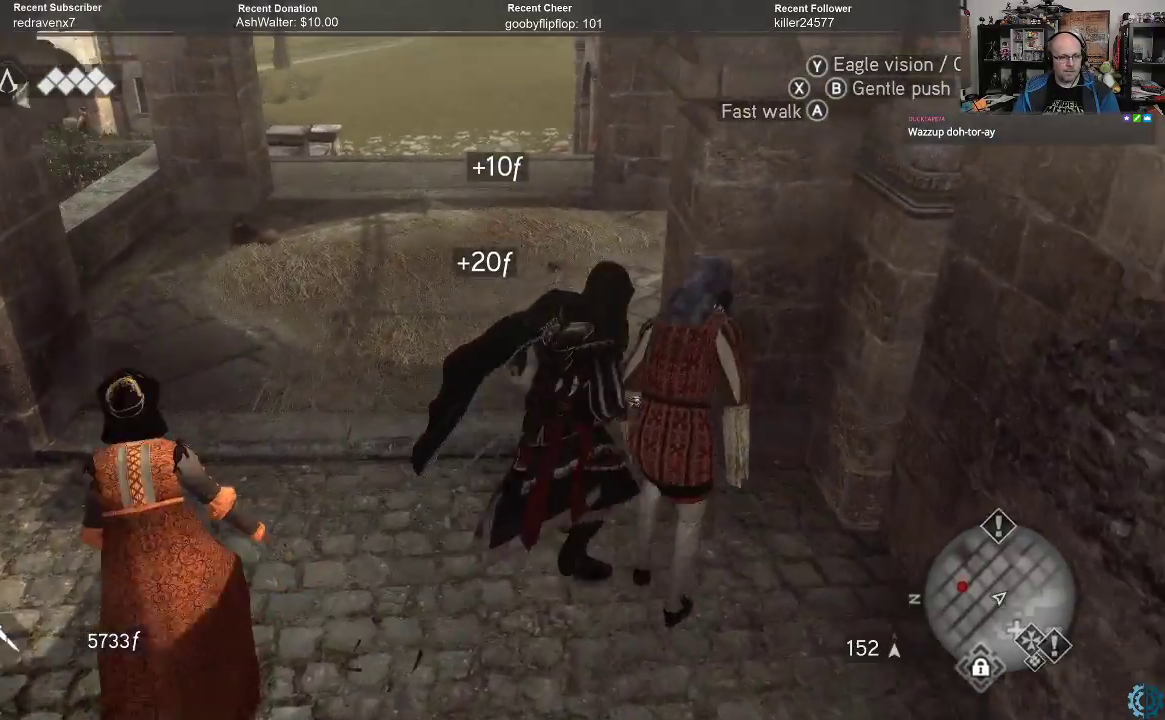
{"buttons": ["A", "R2"], "left_stick": "up", "right_stick": "center", "events": [[33, "left_stick", "up"], [67, "R2", "down"], [400, "A", "down"]]}
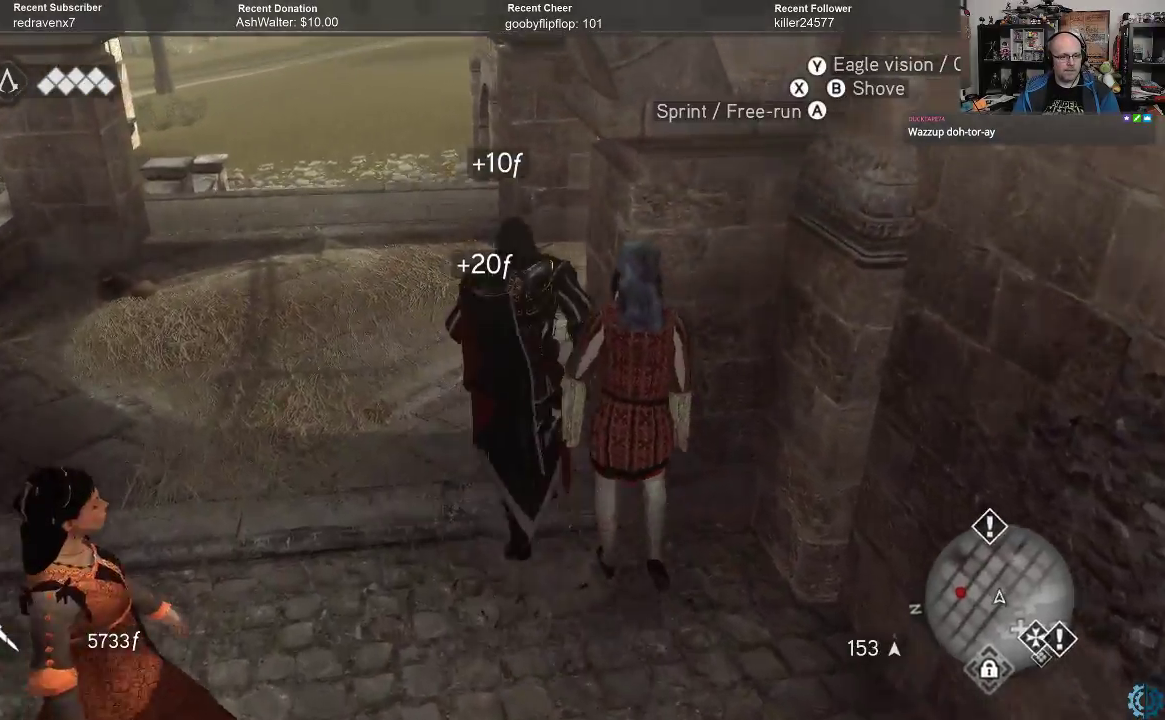
{"buttons": ["A", "R2"], "left_stick": "up", "right_stick": "center", "events": []}
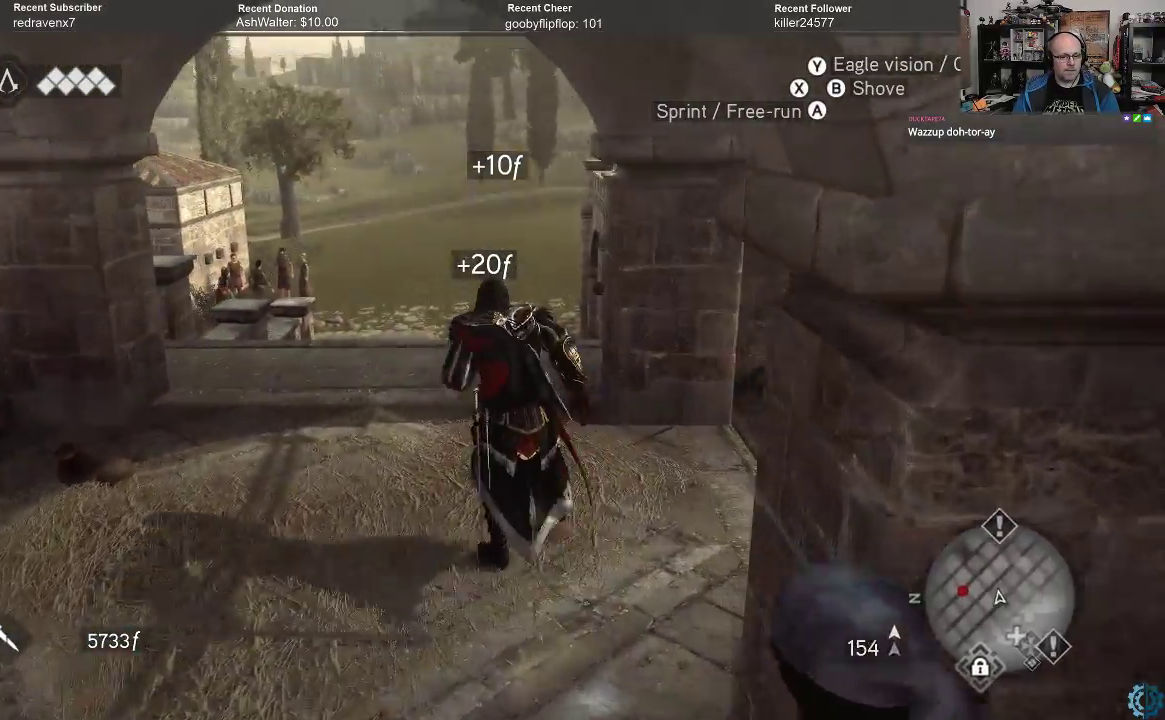
{"buttons": ["A", "R2"], "left_stick": "up", "right_stick": "center", "events": []}
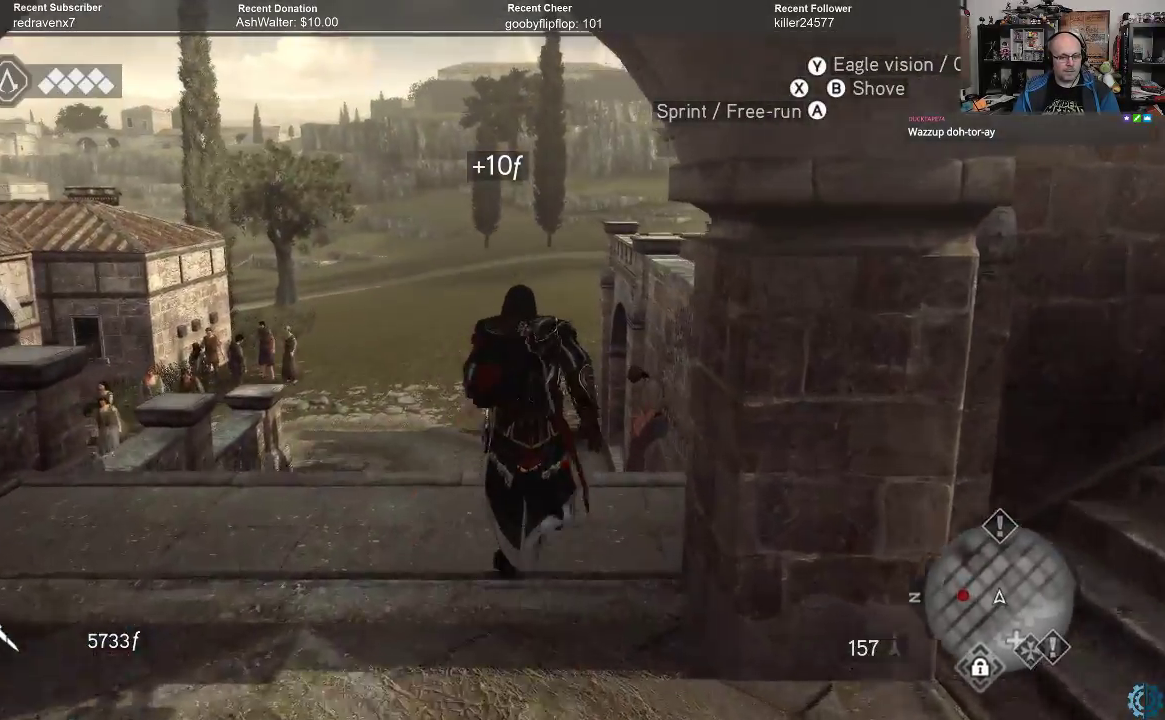
{"buttons": [], "left_stick": "up", "right_stick": "left", "events": [[167, "A", "up"], [200, "R2", "up"], [300, "right_stick", "left"]]}
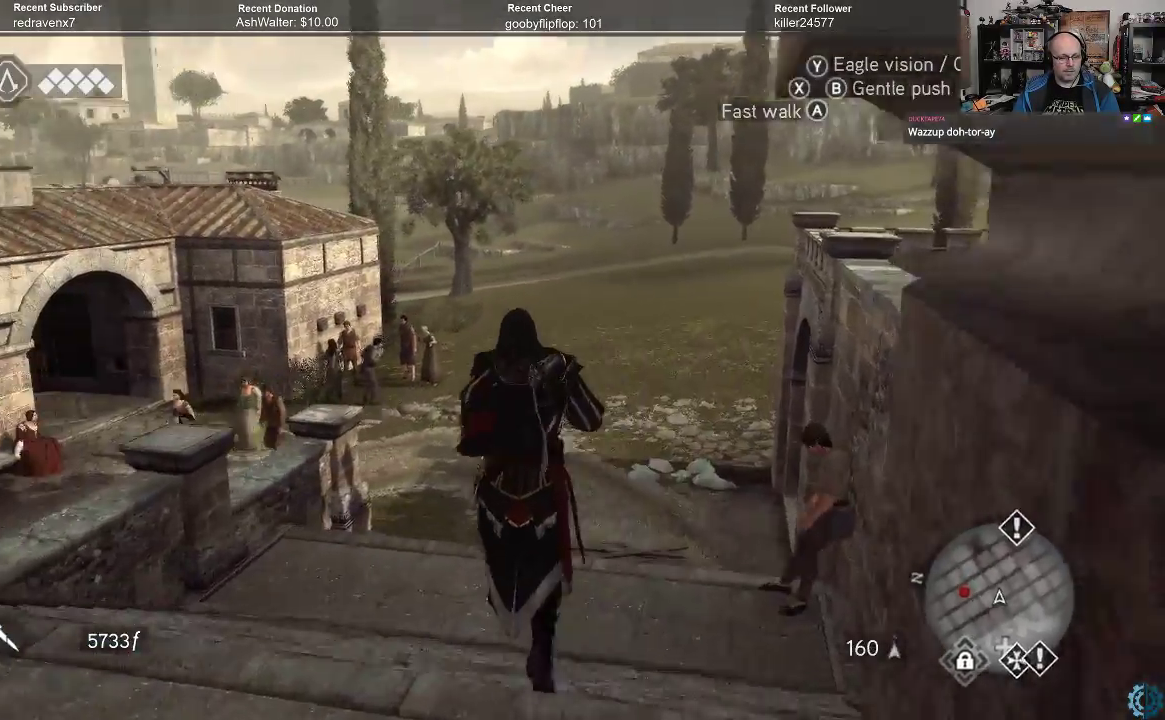
{"buttons": [], "left_stick": "up-right", "right_stick": "center", "events": [[100, "right_stick", "center"], [167, "left_stick", "up-right"], [300, "right_stick", "down-left"], [500, "right_stick", "center"]]}
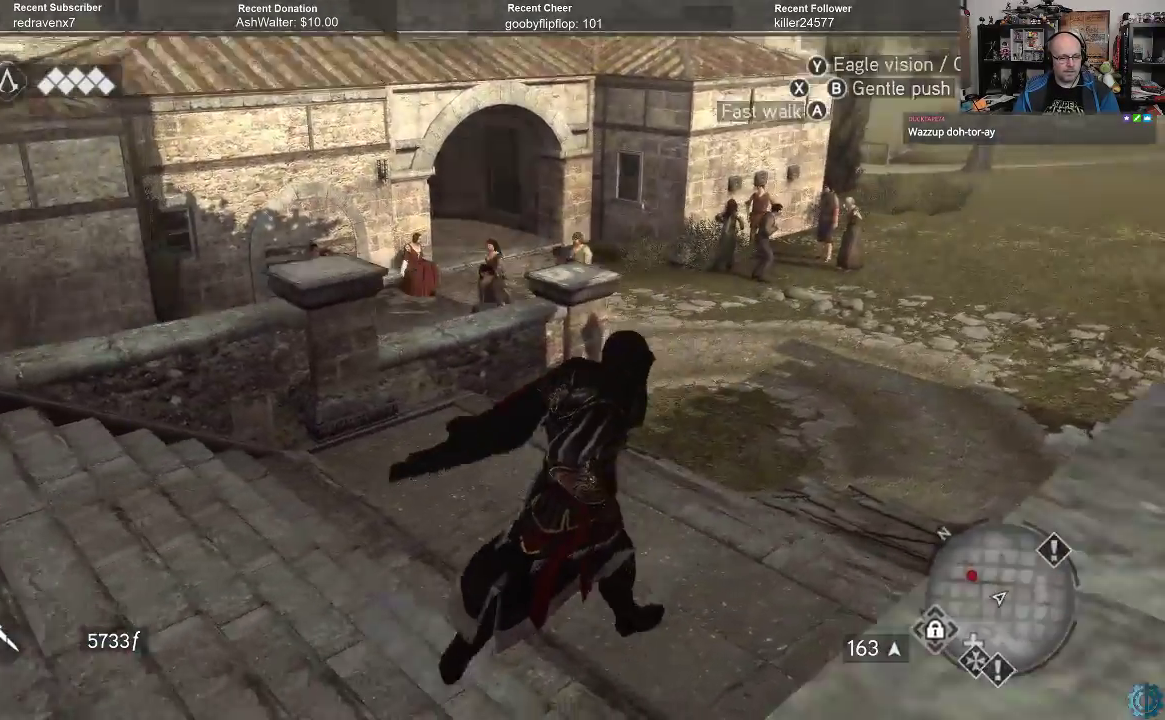
{"buttons": ["A", "R2"], "left_stick": "up-right", "right_stick": "center", "events": [[167, "A", "down"], [167, "R2", "down"]]}
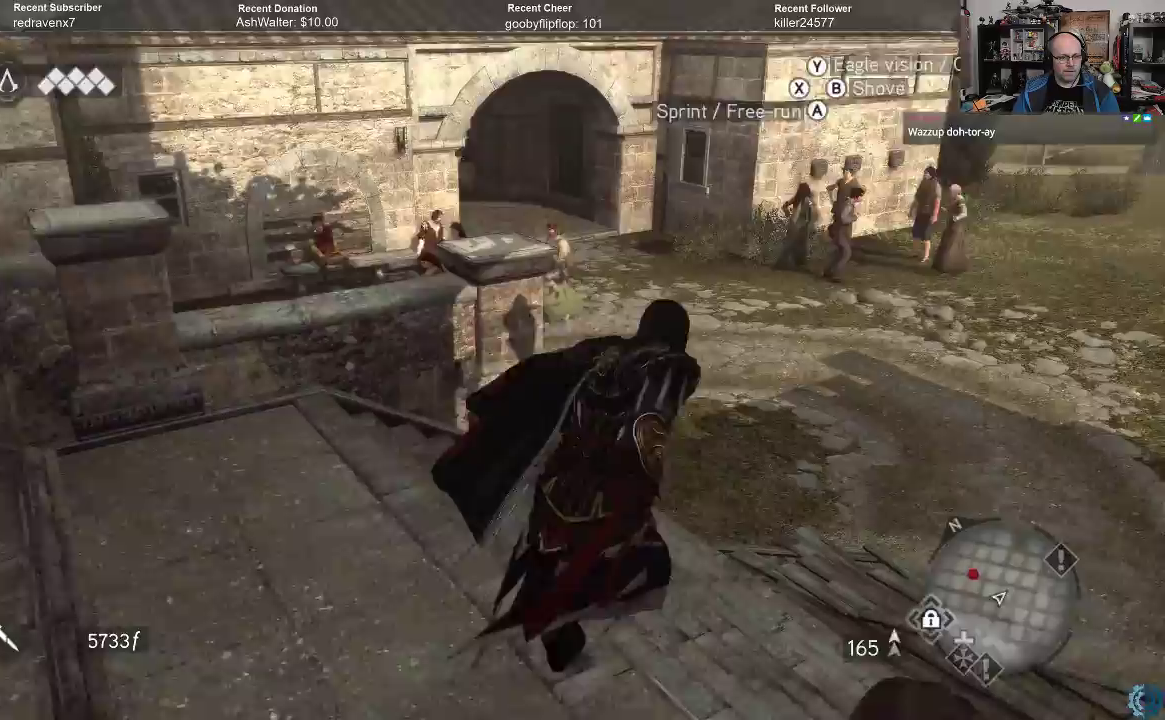
{"buttons": [], "left_stick": "up-right", "right_stick": "left", "events": [[167, "A", "up"], [200, "R2", "up"], [400, "right_stick", "left"]]}
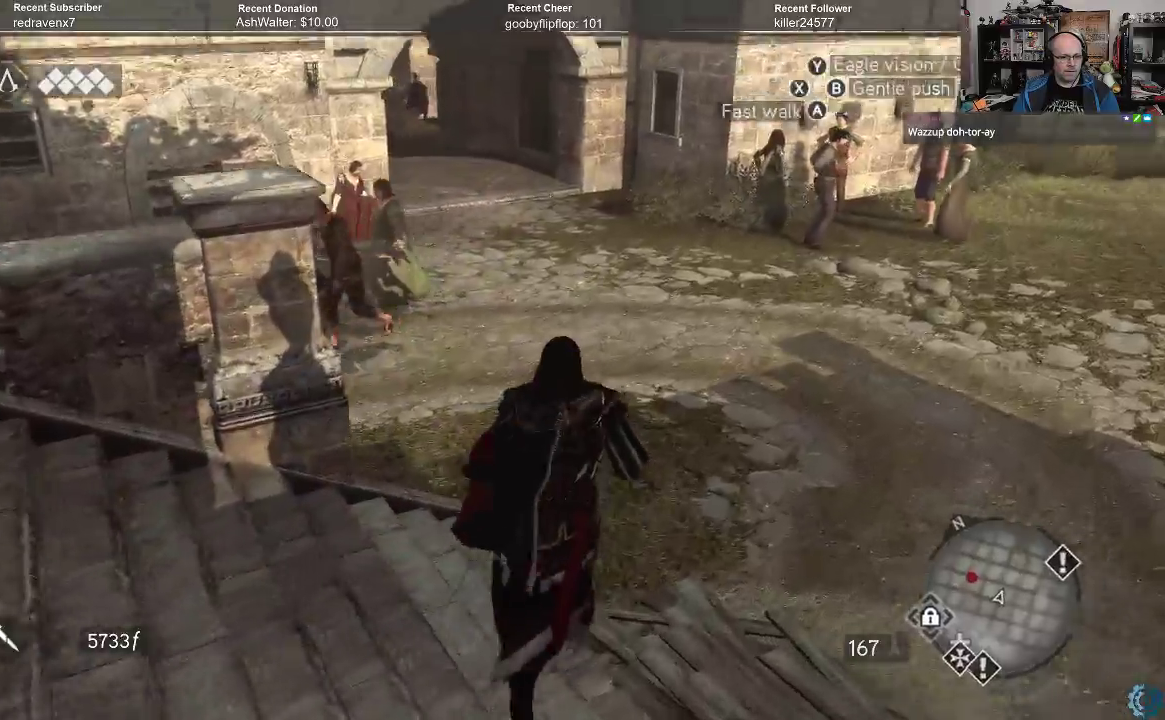
{"buttons": [], "left_stick": "up-right", "right_stick": "left", "events": [[67, "right_stick", "center"], [167, "right_stick", "left"]]}
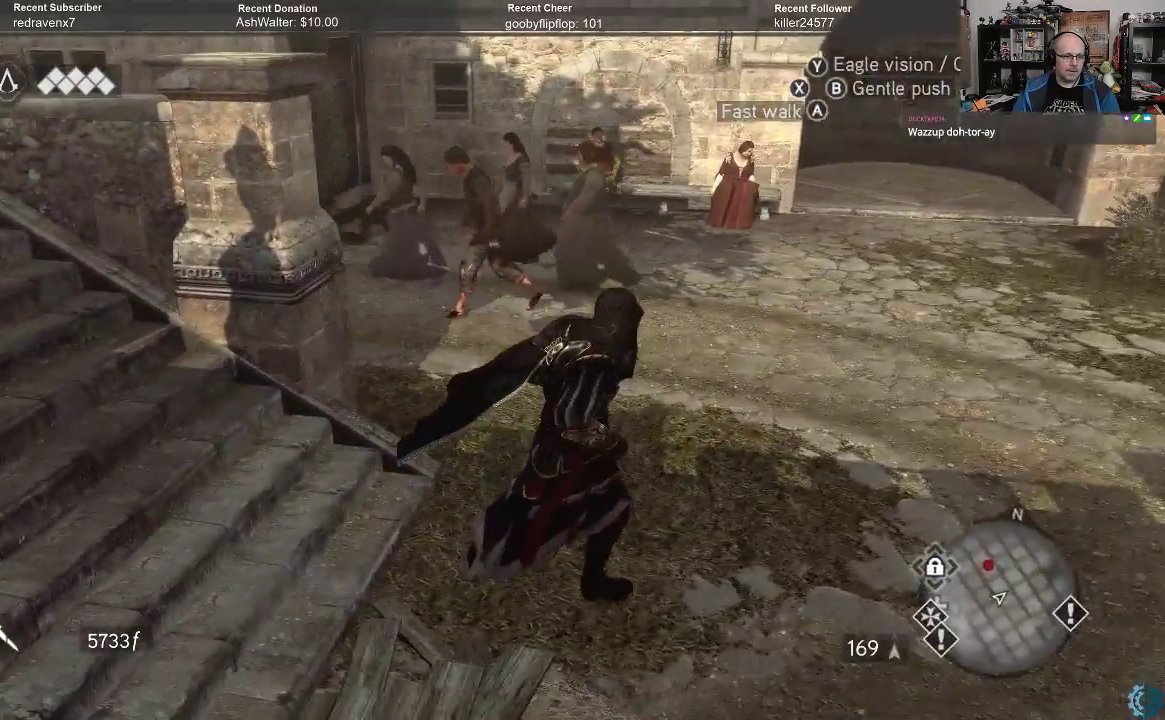
{"buttons": ["R2"], "left_stick": "up-right", "right_stick": "center", "events": [[200, "right_stick", "center"], [400, "R2", "down"]]}
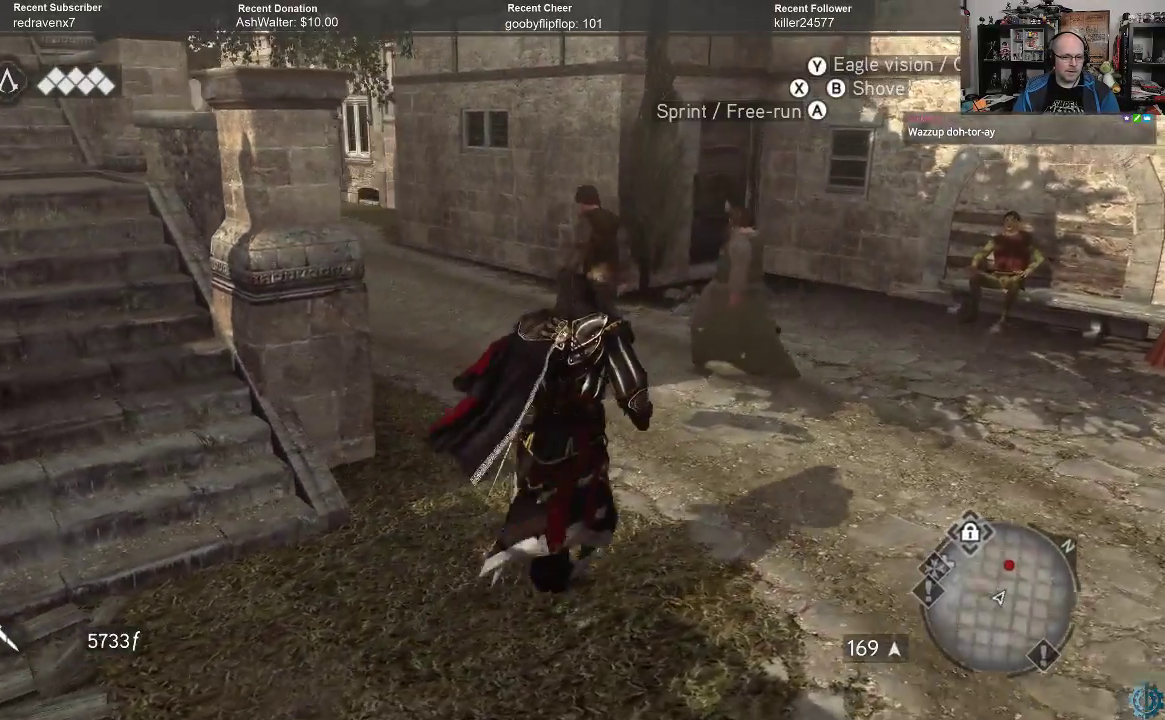
{"buttons": [], "left_stick": "up", "right_stick": "center", "events": [[100, "left_stick", "up"], [433, "R2", "up"]]}
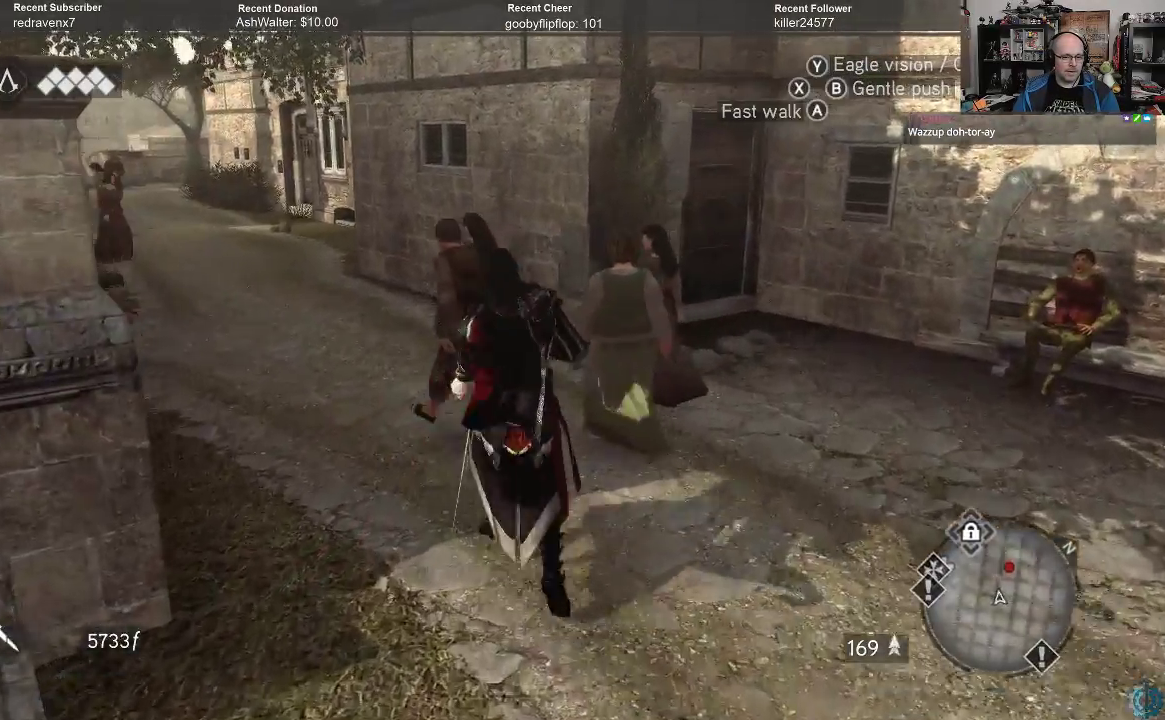
{"buttons": [], "left_stick": "up-left", "right_stick": "center", "events": [[33, "A", "down"], [100, "A", "up"], [233, "A", "down"], [300, "A", "up"], [400, "A", "down"], [433, "left_stick", "up-left"], [467, "A", "up"]]}
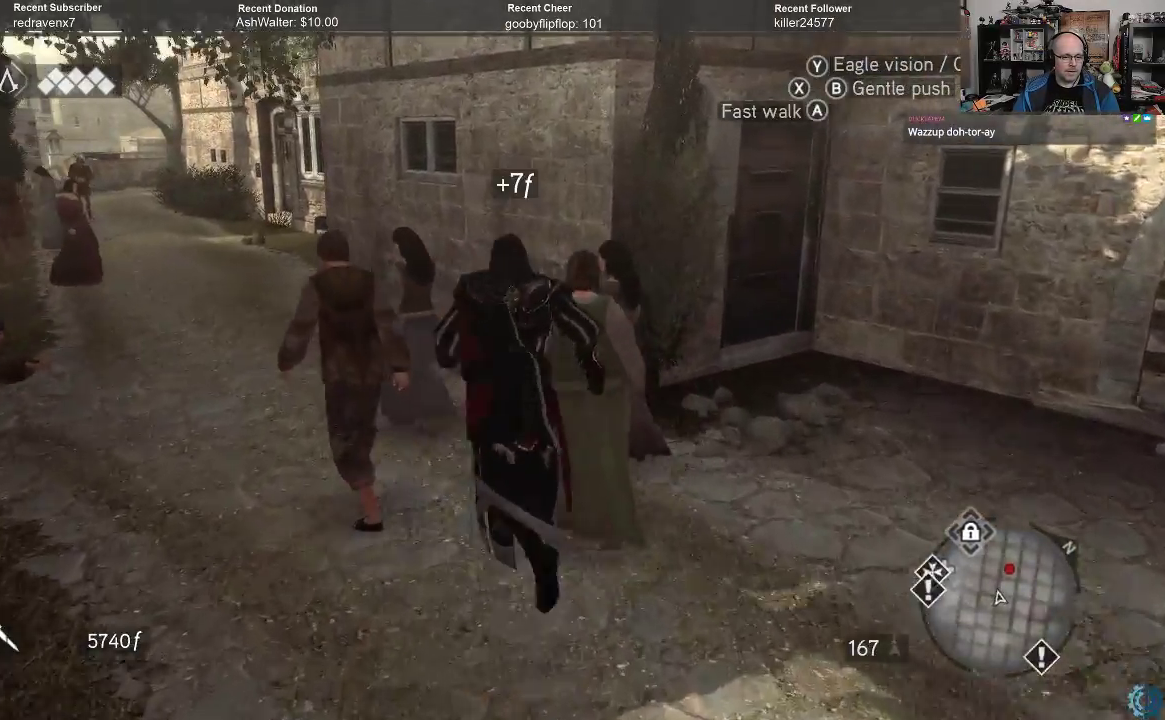
{"buttons": [], "left_stick": "up-left", "right_stick": "center", "events": [[33, "A", "down"], [133, "A", "up"], [200, "A", "down"], [300, "A", "up"], [367, "A", "down"], [467, "A", "up"]]}
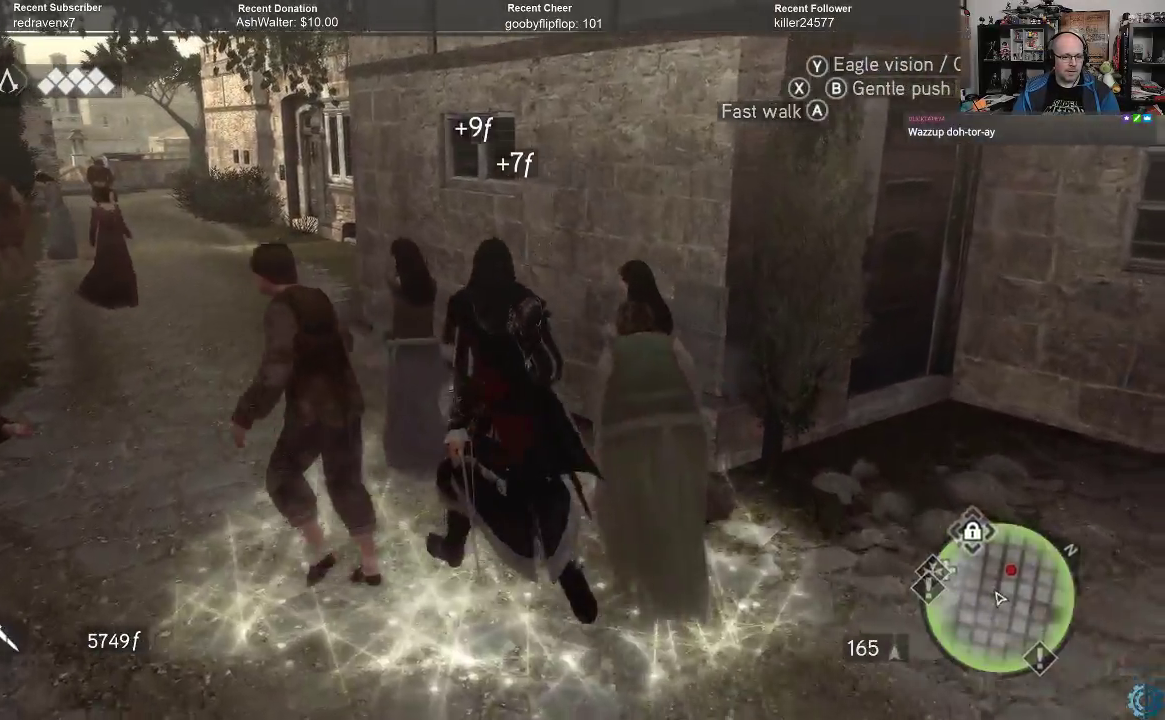
{"buttons": ["A"], "left_stick": "up-left", "right_stick": "center", "events": [[33, "A", "down"], [100, "A", "up"], [200, "A", "down"], [267, "A", "up"], [333, "A", "down"], [367, "A", "up"], [467, "A", "down"]]}